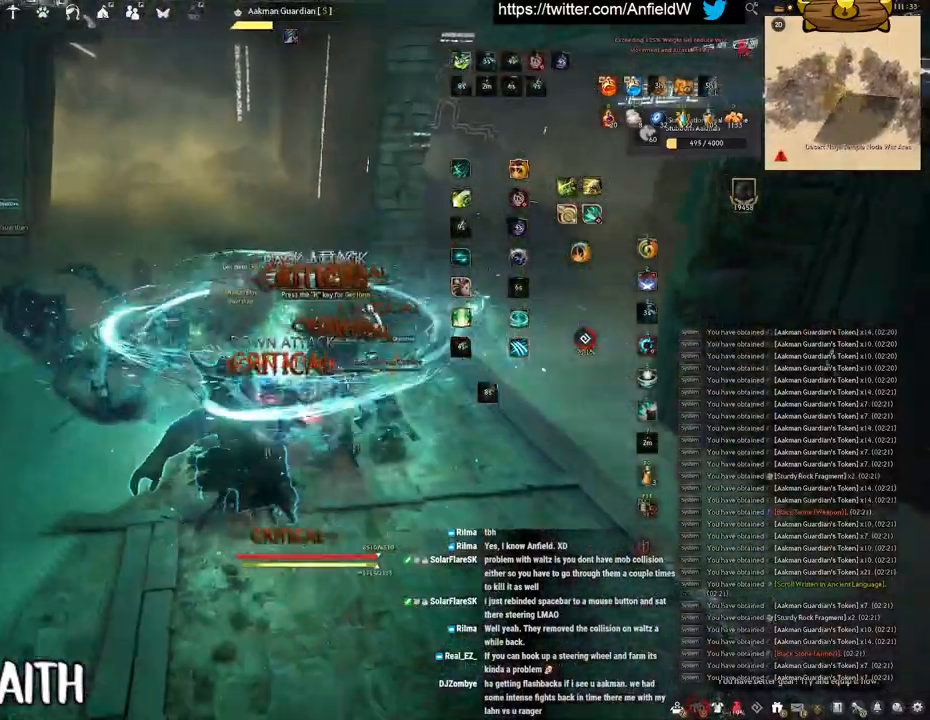
Gameplay with keyboard and mouse; each line is a JSON object with the keys and mouse buttons held at the frame after it. "events" lists presses ("down") and releases ("up") of "a", "c", "d", "e", "f", "q", "s", "shift", "space", "tab", "w", "x", "z", "mouse_left" and "mouse_right" between this image and that frame as [ms after this image, input, new state], when the widget could be followed in between. "mouse_left", "mouse_right" = the "left", "right" buttons of the "mouse" list. No other keys are recorded. Mouse movement is not recorded.
{"keys": [], "mouse": ["left"], "events": [[300, "s", "up"], [316, "f", "up"], [366, "mouse_left", "down"]]}
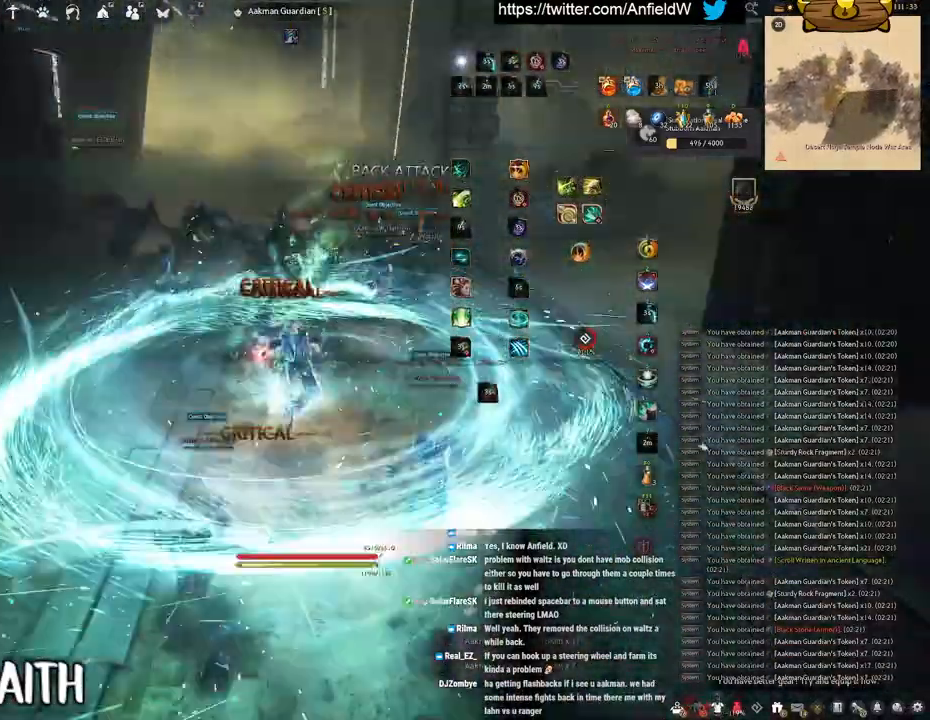
{"keys": [], "mouse": ["right"], "events": [[233, "mouse_left", "up"], [333, "mouse_right", "down"]]}
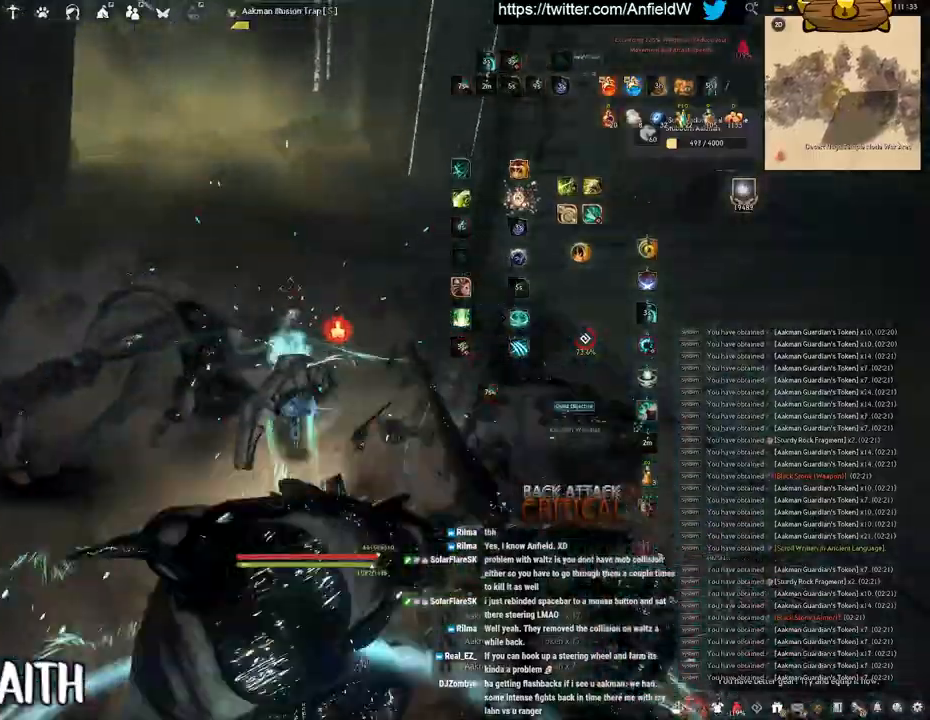
{"keys": ["q"], "mouse": [], "events": [[166, "mouse_right", "up"], [316, "q", "down"]]}
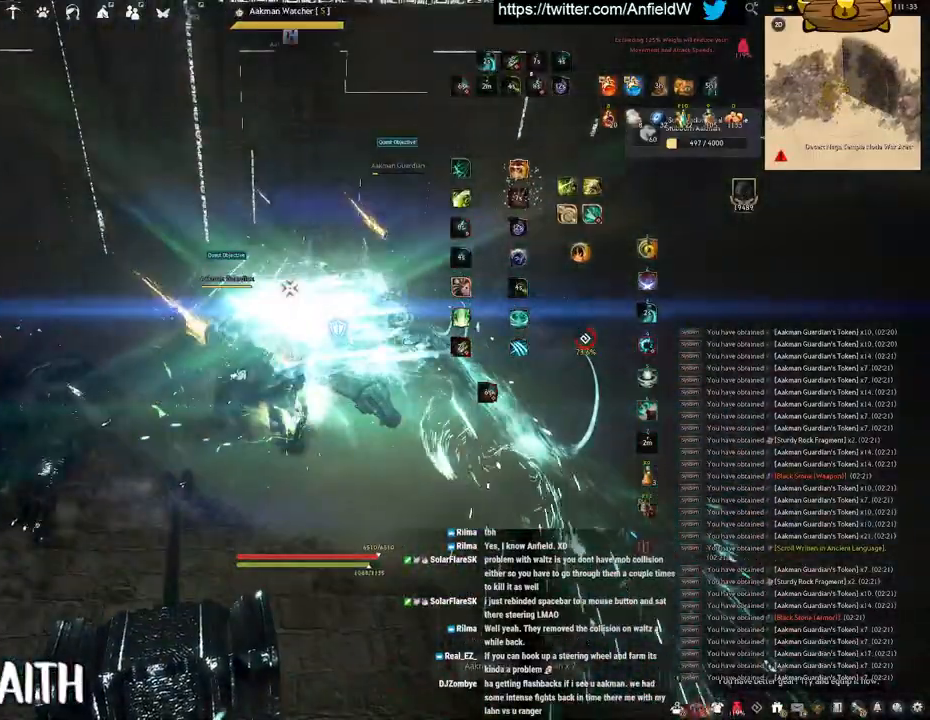
{"keys": ["f", "w"], "mouse": [], "events": [[66, "q", "up"], [433, "w", "down"], [450, "f", "down"]]}
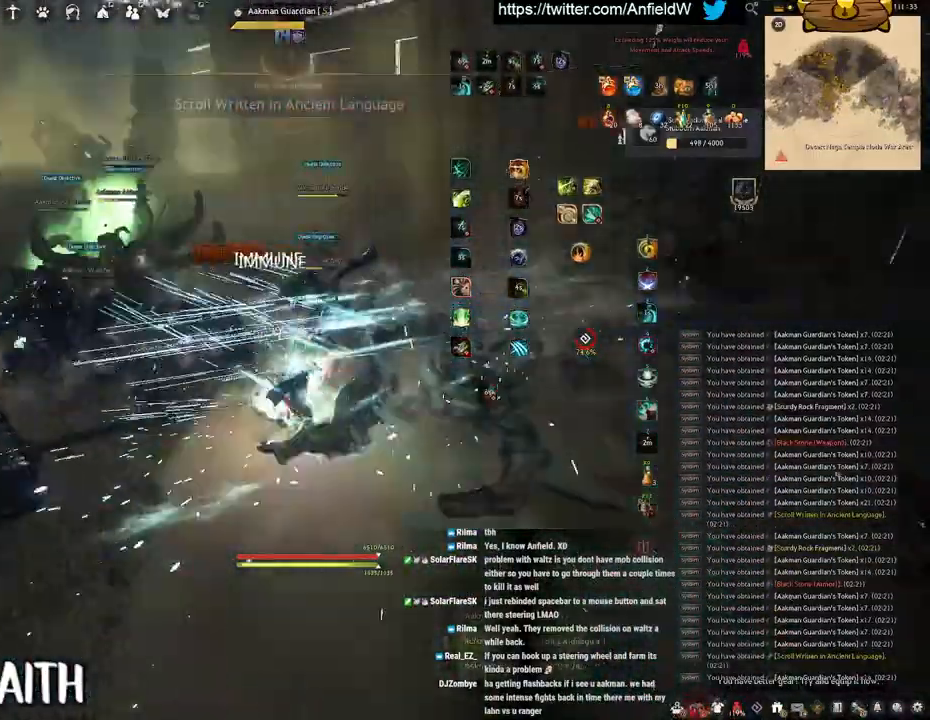
{"keys": ["f"], "mouse": [], "events": [[333, "w", "up"]]}
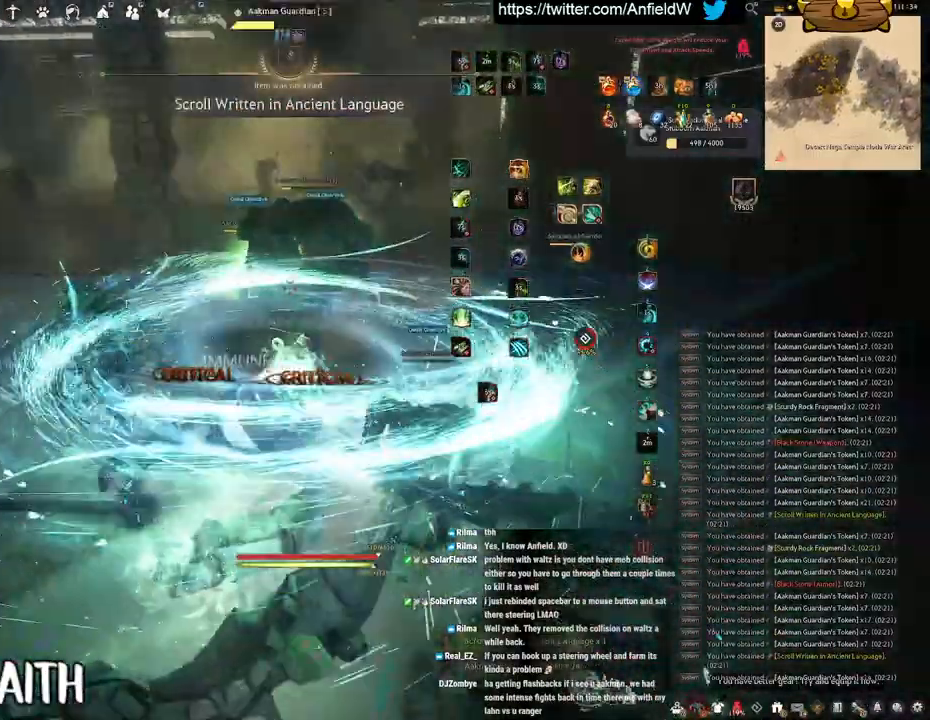
{"keys": [], "mouse": [], "events": [[83, "s", "down"], [433, "s", "up"], [450, "f", "up"]]}
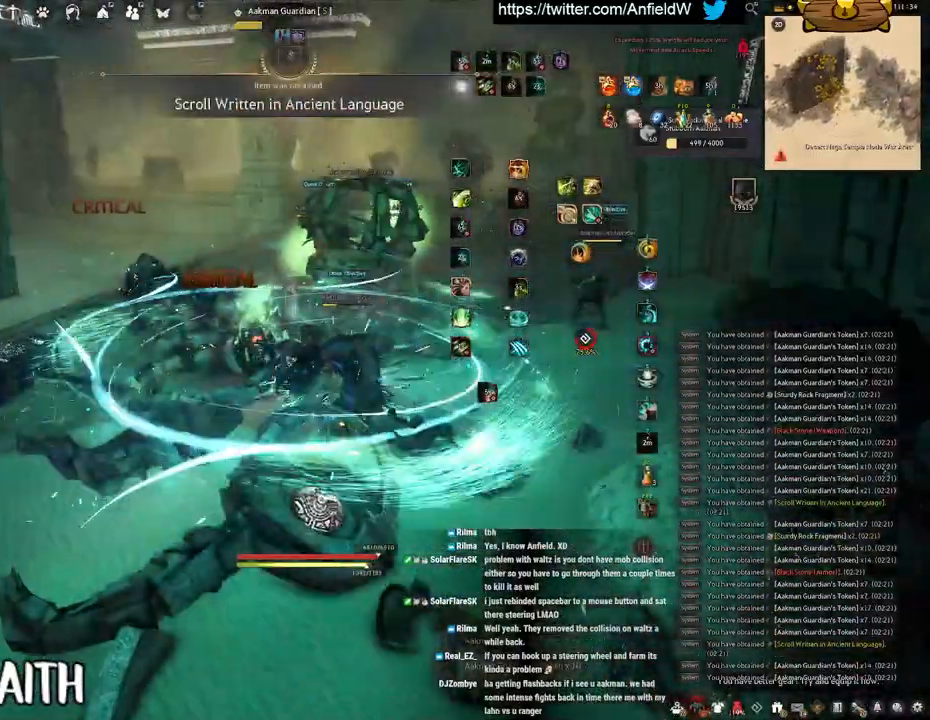
{"keys": [], "mouse": [], "events": []}
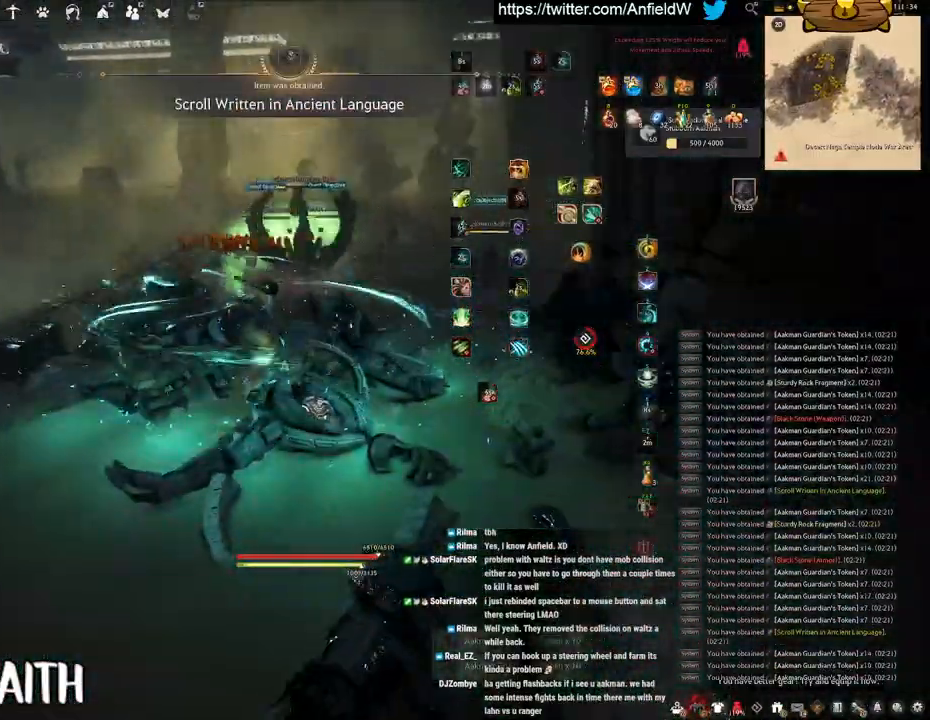
{"keys": ["f", "s"], "mouse": [], "events": [[250, "s", "down"], [300, "f", "down"]]}
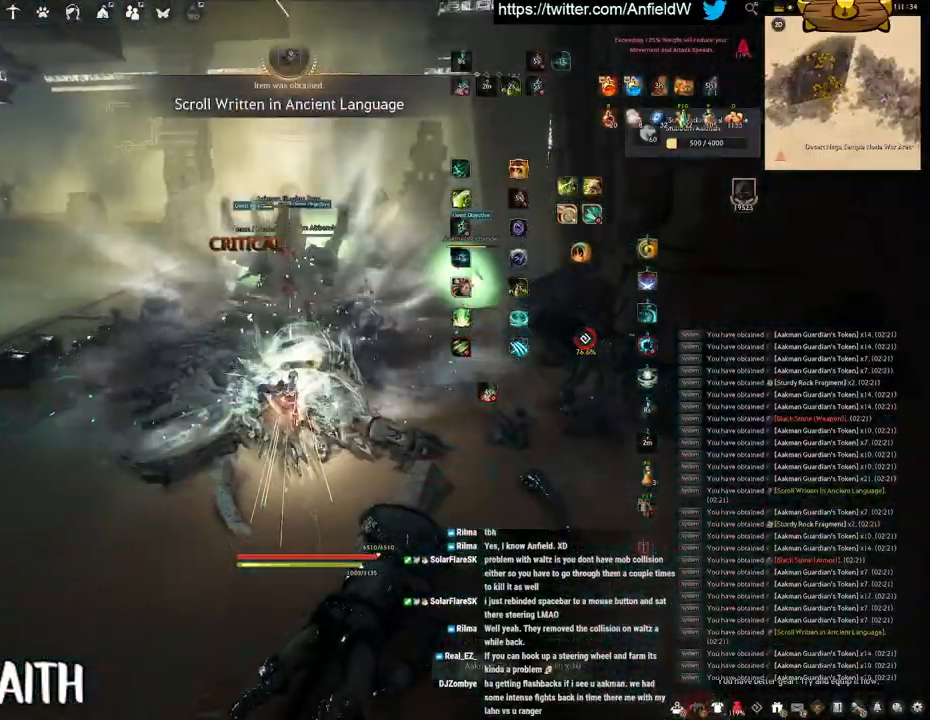
{"keys": ["f", "s"], "mouse": [], "events": []}
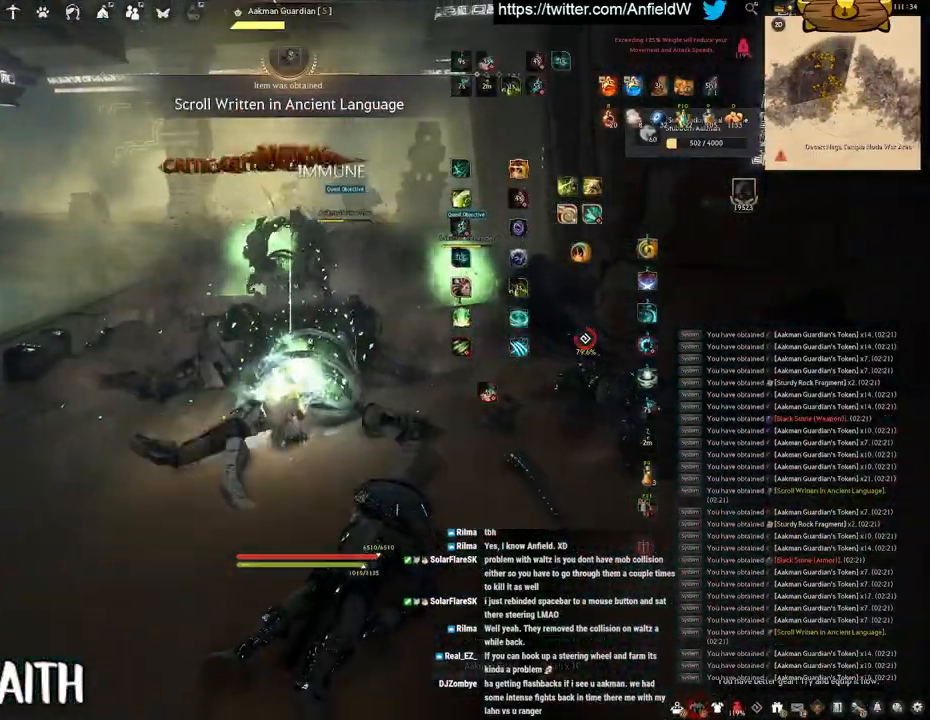
{"keys": ["w"], "mouse": ["right"], "events": [[16, "s", "up"], [33, "f", "up"], [166, "w", "down"], [200, "mouse_right", "down"]]}
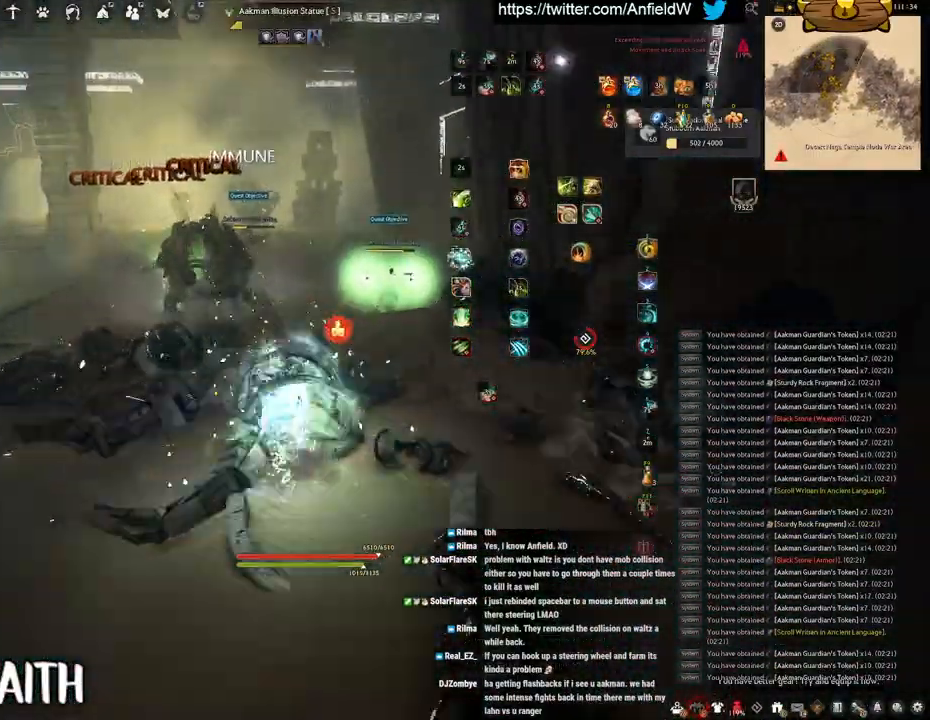
{"keys": ["w"], "mouse": ["right"], "events": []}
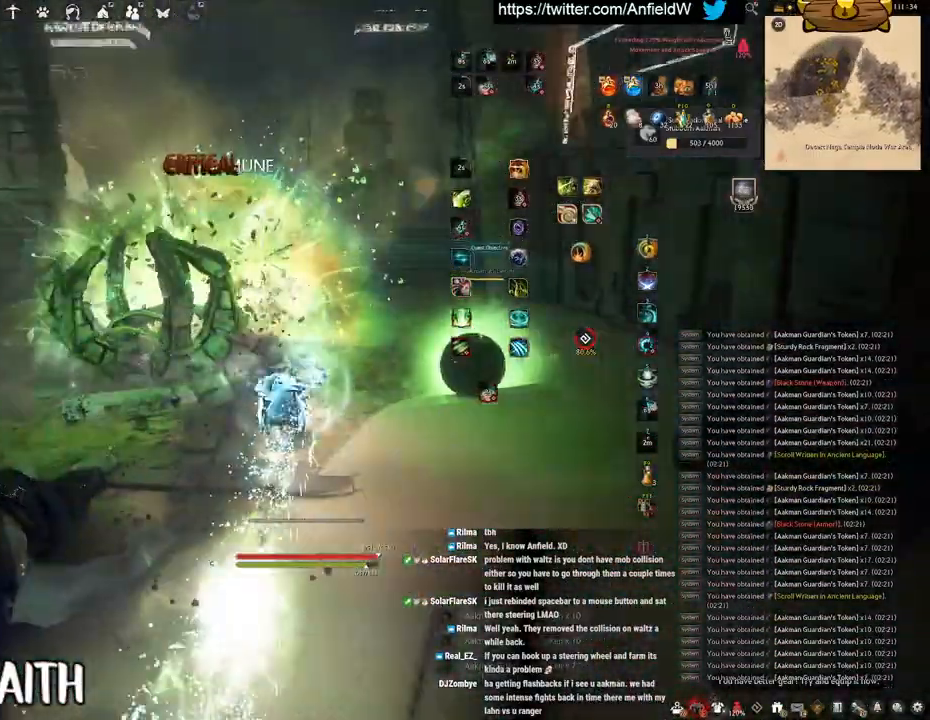
{"keys": ["w"], "mouse": ["right"], "events": []}
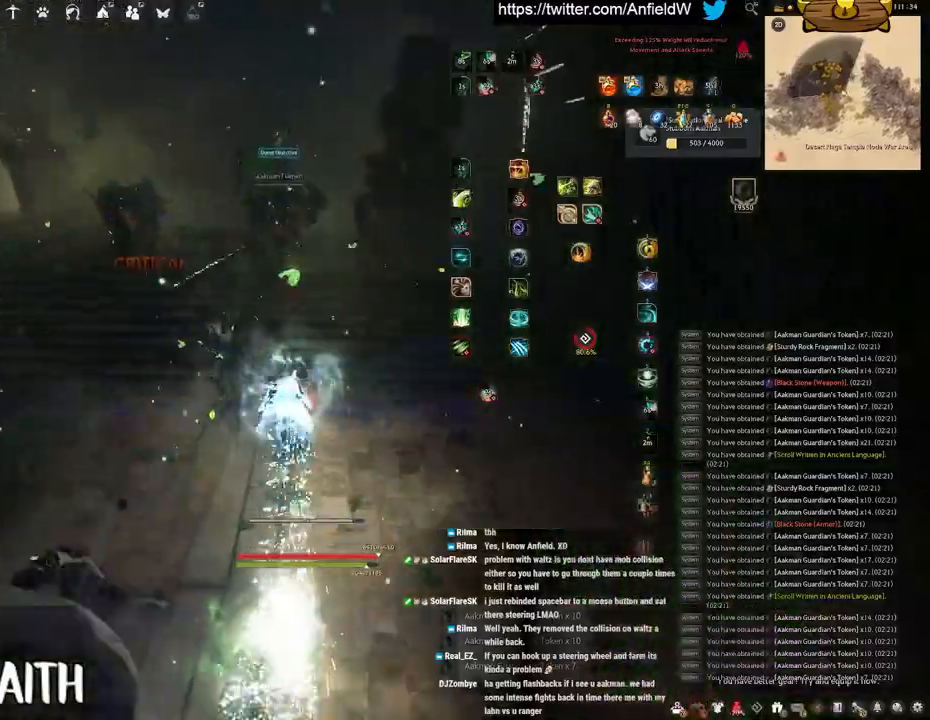
{"keys": ["f", "w"], "mouse": [], "events": [[133, "f", "down"], [150, "mouse_right", "up"]]}
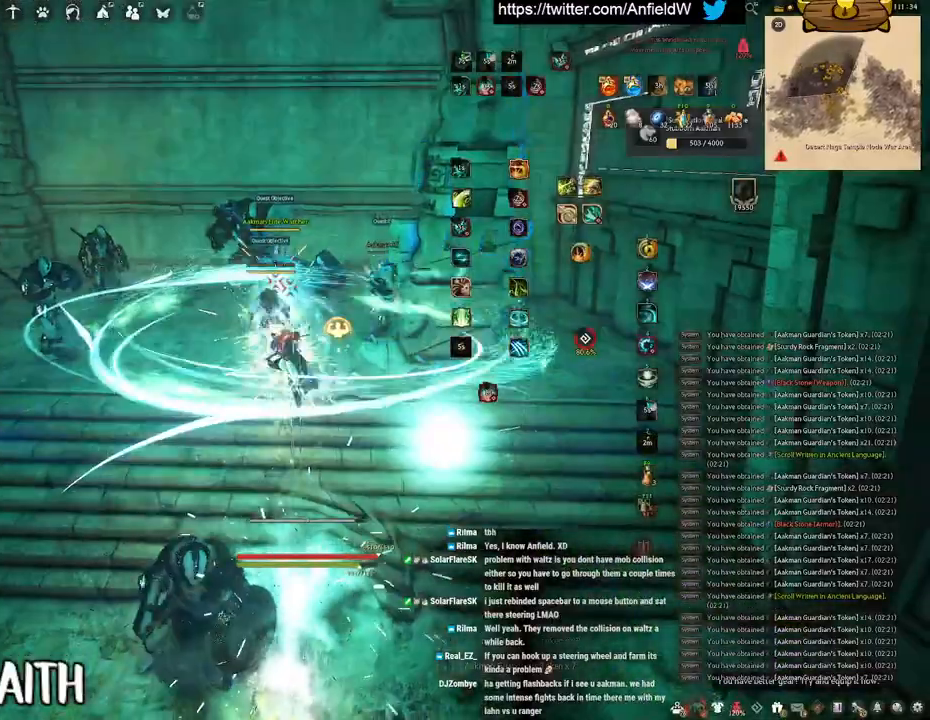
{"keys": ["f"], "mouse": [], "events": [[50, "w", "up"], [116, "shift", "down"], [500, "shift", "up"]]}
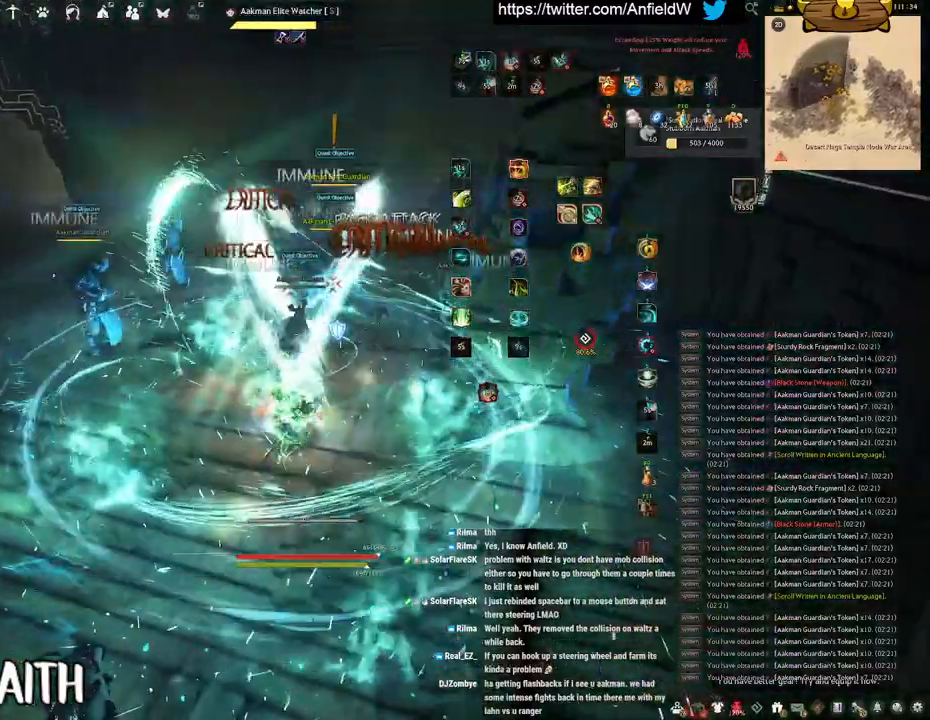
{"keys": [], "mouse": [], "events": [[50, "w", "down"], [383, "f", "up"], [400, "w", "up"]]}
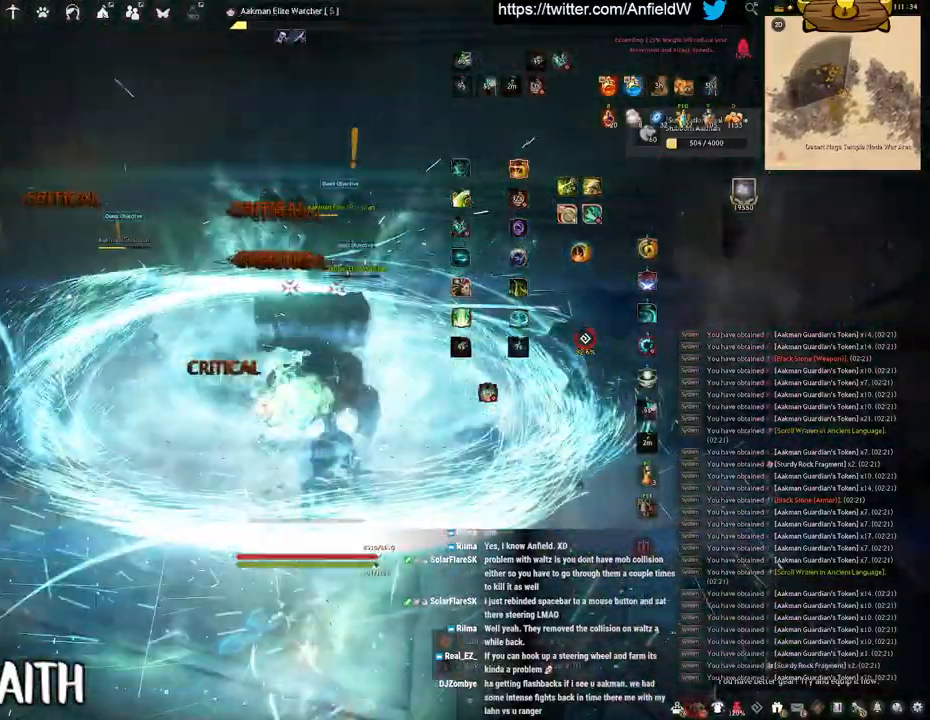
{"keys": [], "mouse": [], "events": []}
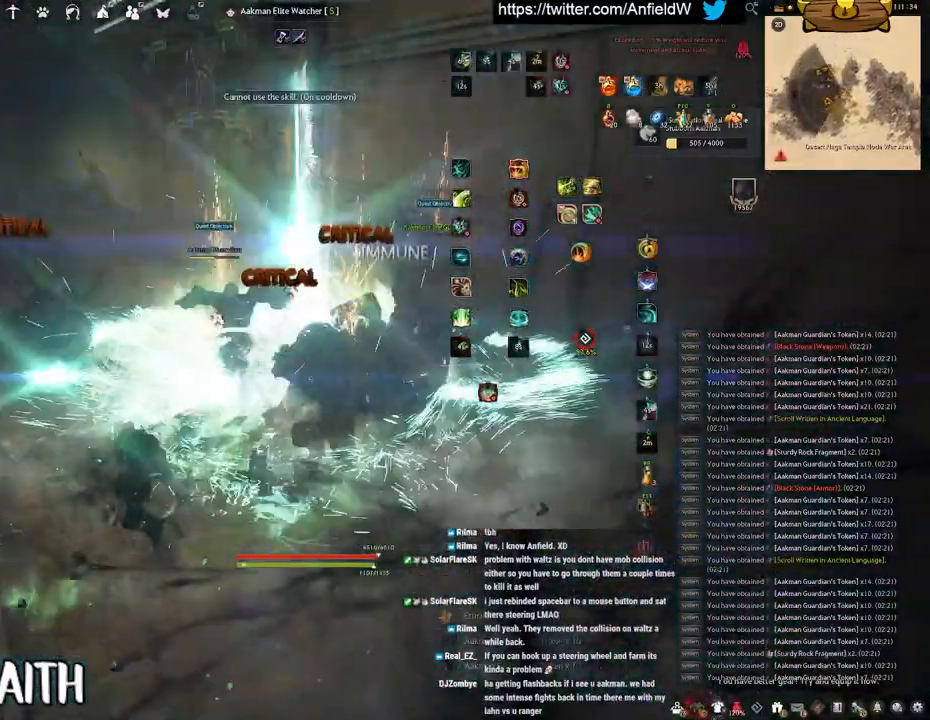
{"keys": [], "mouse": [], "events": []}
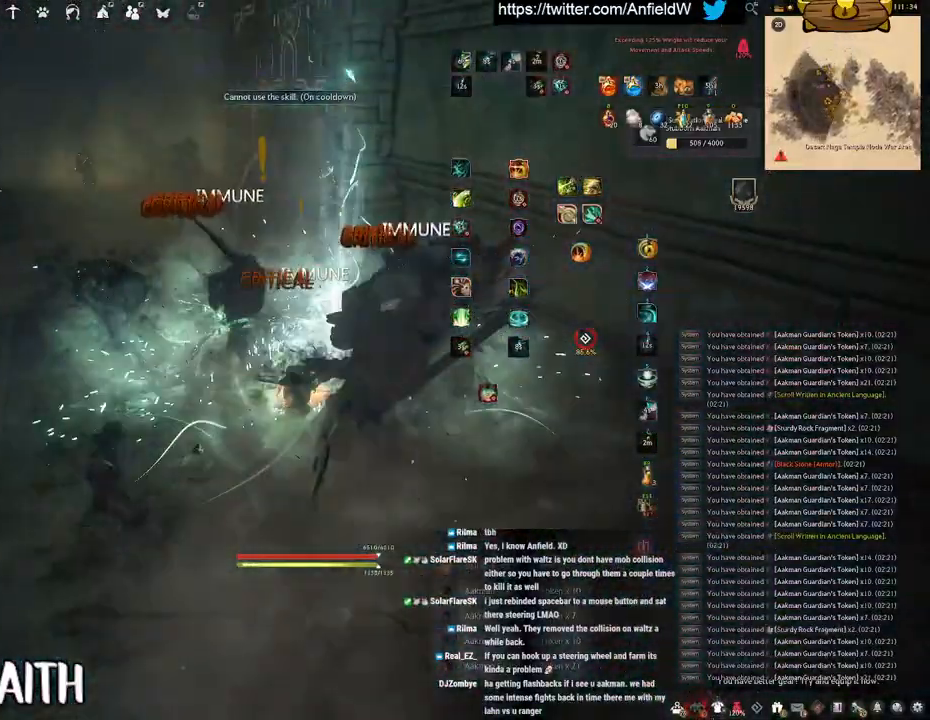
{"keys": ["w"], "mouse": [], "events": [[116, "w", "down"], [250, "d", "down"], [333, "d", "up"]]}
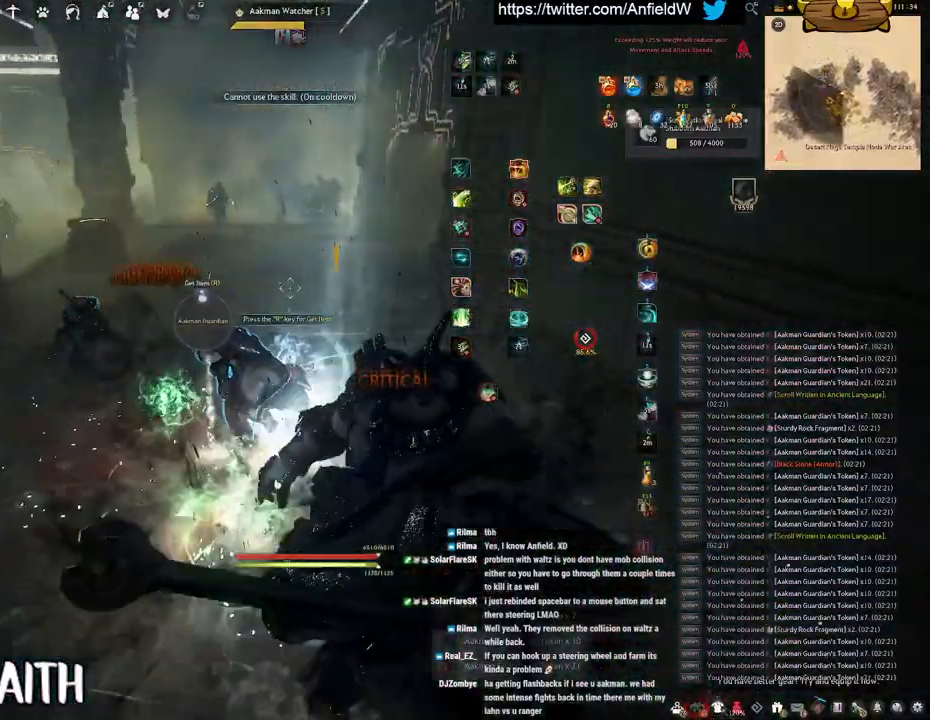
{"keys": [], "mouse": [], "events": [[416, "w", "up"]]}
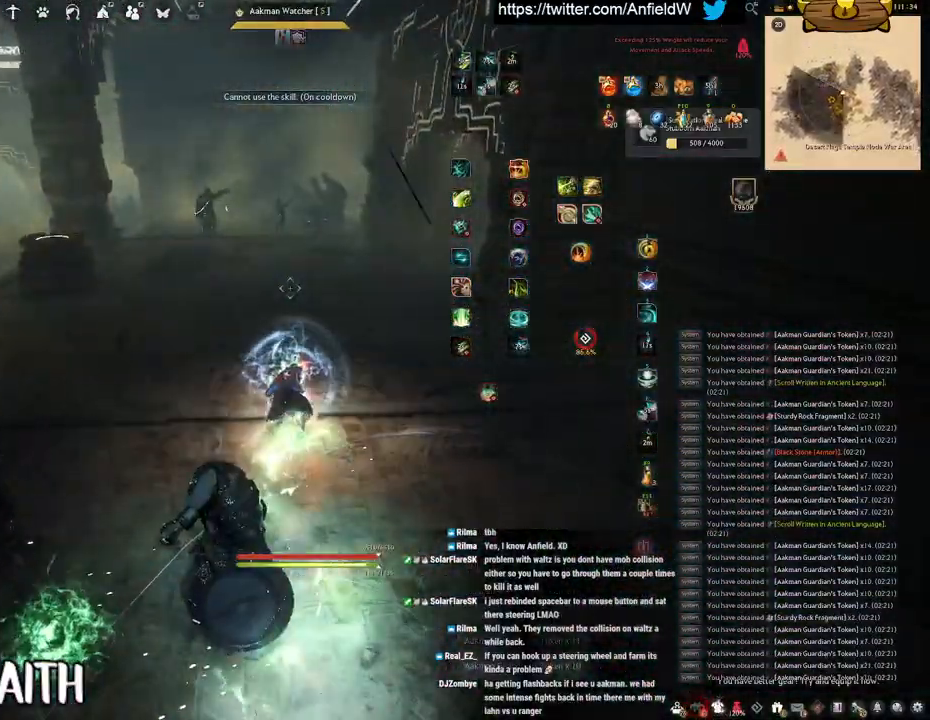
{"keys": ["w"], "mouse": ["right"], "events": [[50, "w", "down"], [233, "mouse_right", "down"]]}
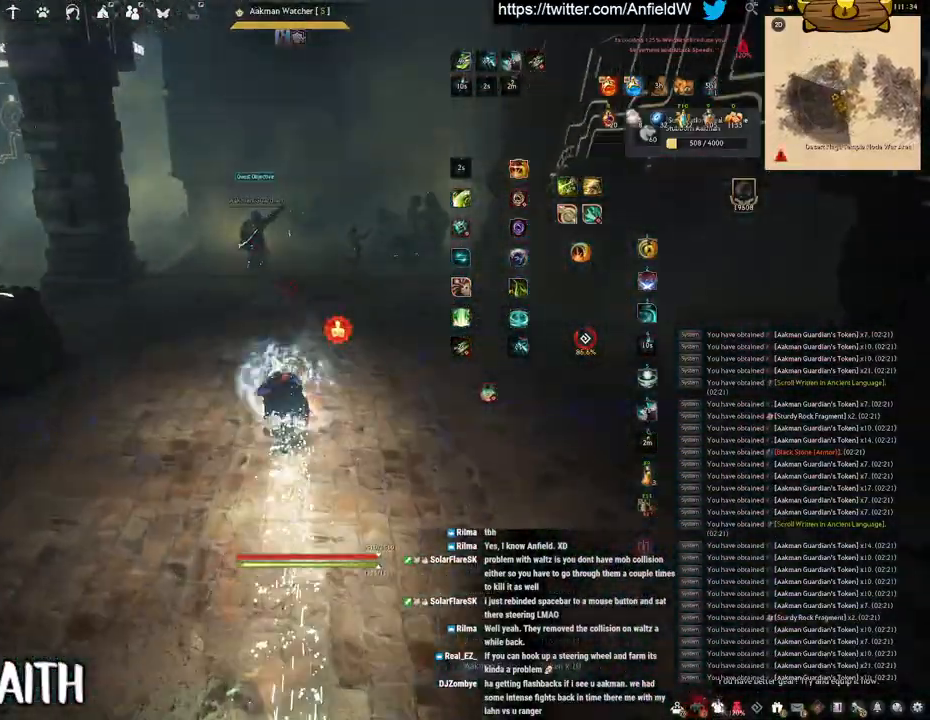
{"keys": ["shift"], "mouse": [], "events": [[450, "mouse_right", "up"], [466, "shift", "down"], [500, "w", "up"]]}
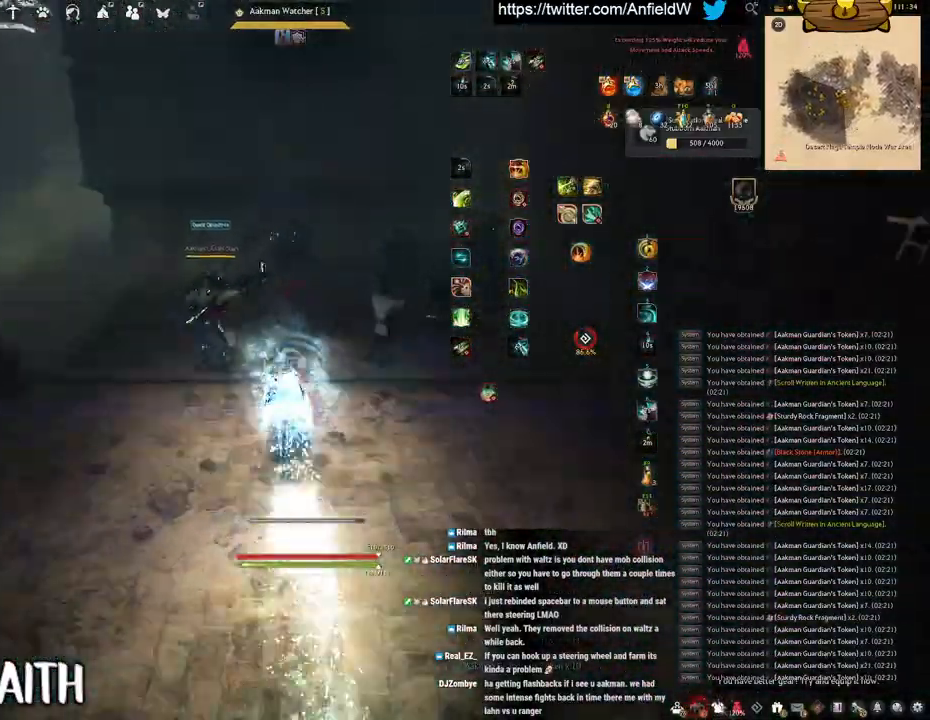
{"keys": ["shift"], "mouse": ["left"], "events": [[116, "mouse_left", "down"]]}
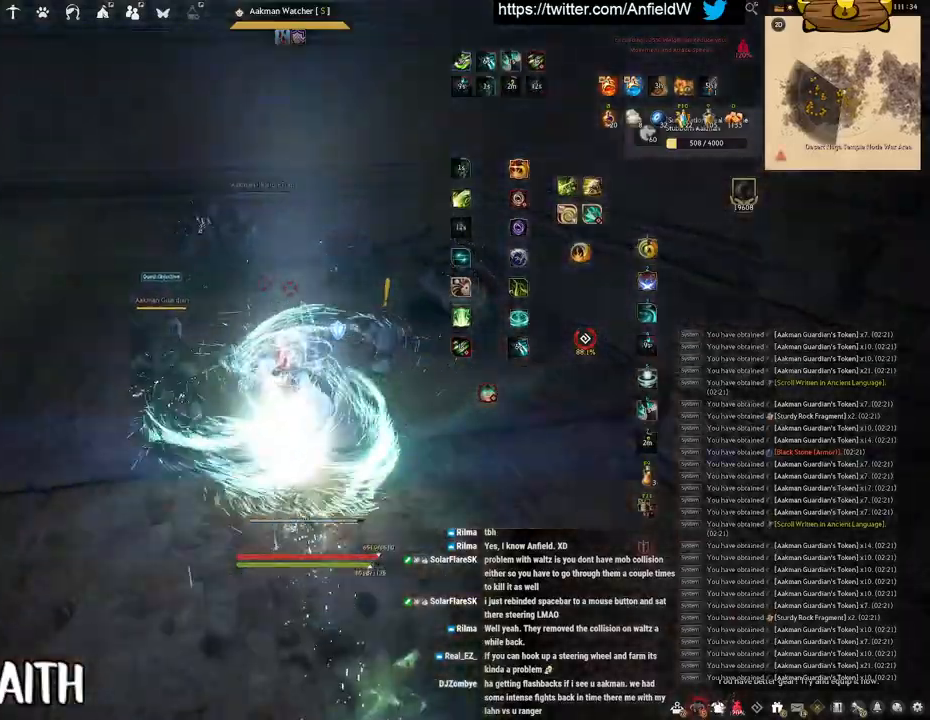
{"keys": ["f", "shift"], "mouse": [], "events": [[350, "f", "down"], [383, "mouse_left", "up"]]}
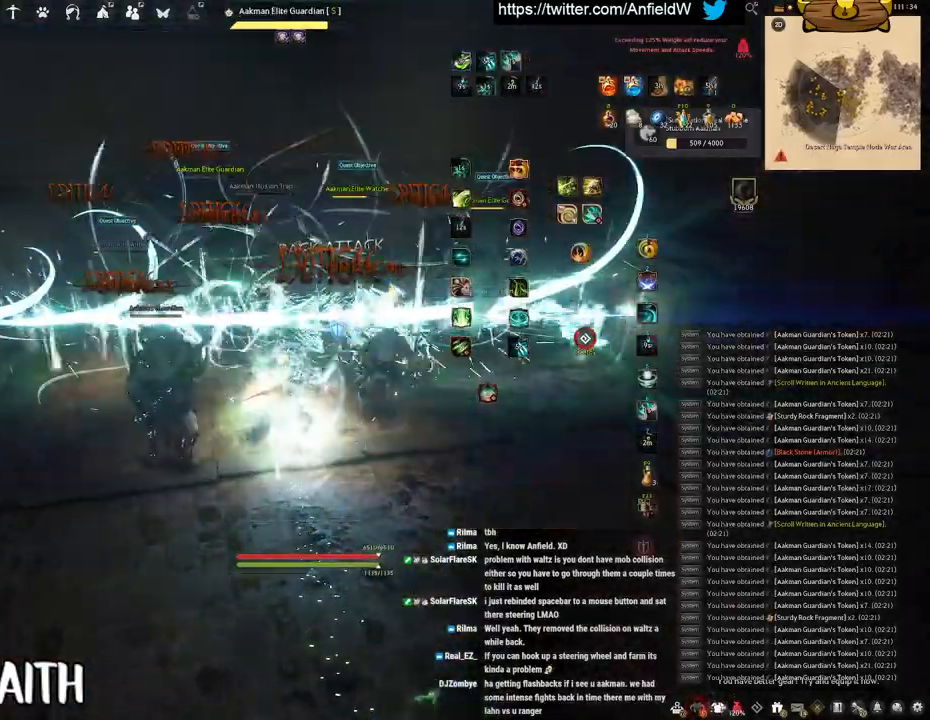
{"keys": ["shift"], "mouse": ["right"], "events": [[166, "f", "up"], [300, "mouse_right", "down"]]}
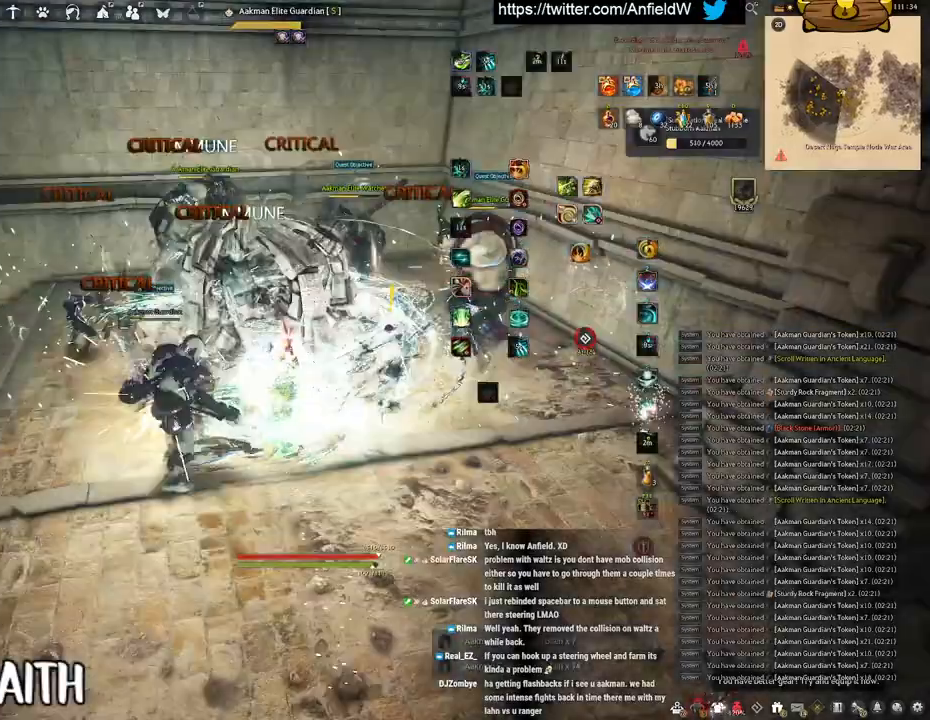
{"keys": [], "mouse": [], "events": [[50, "mouse_right", "up"], [233, "shift", "up"]]}
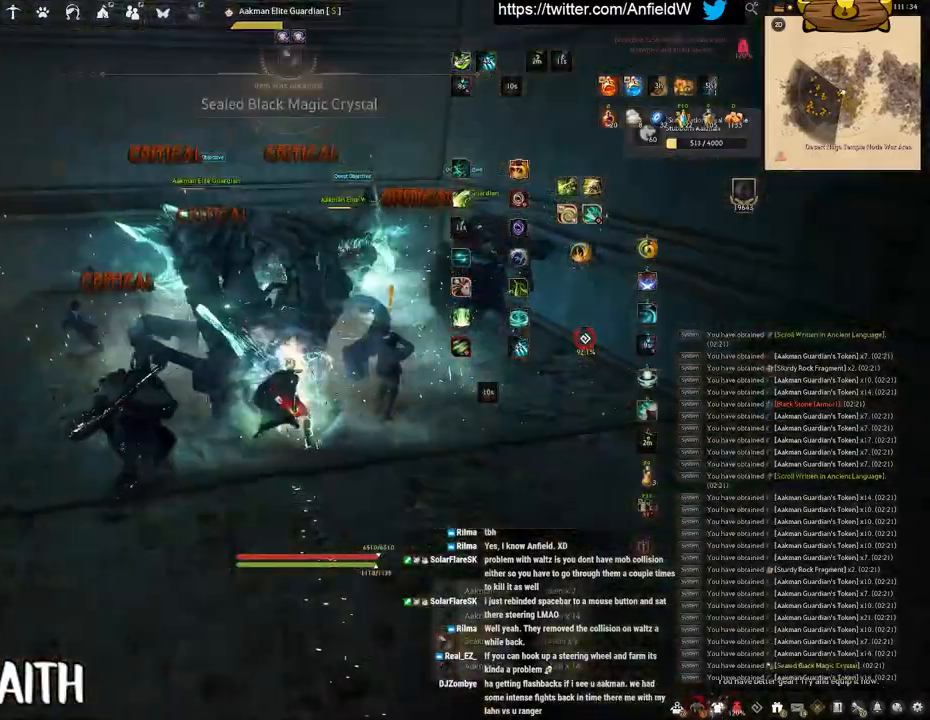
{"keys": ["f", "w"], "mouse": [], "events": [[350, "w", "down"], [416, "f", "down"]]}
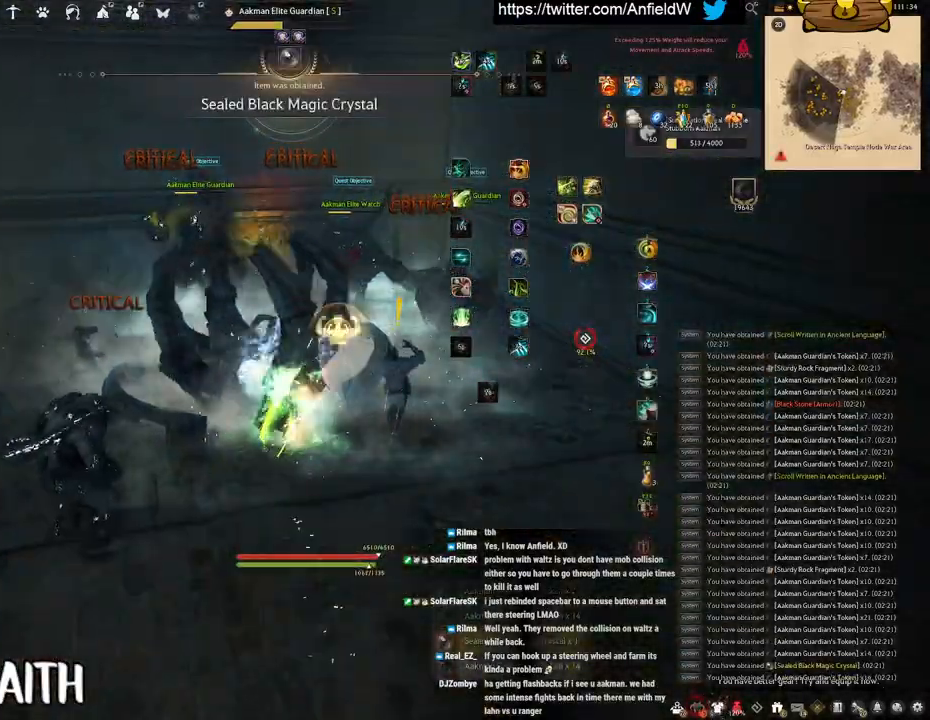
{"keys": ["f", "s"], "mouse": [], "events": [[183, "w", "up"], [433, "s", "down"]]}
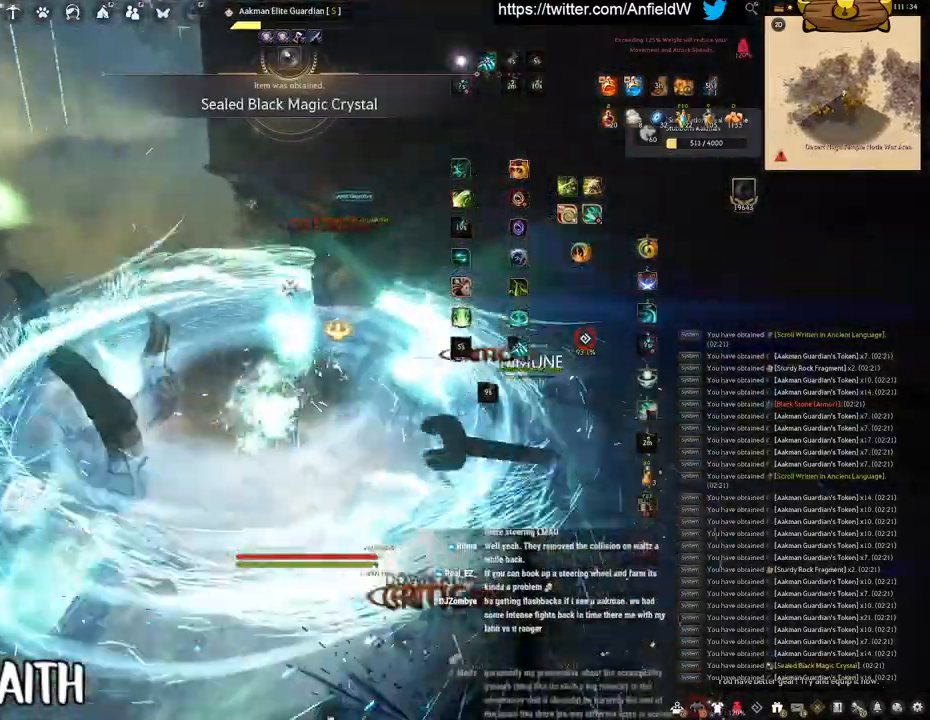
{"keys": [], "mouse": [], "events": [[400, "f", "up"], [400, "s", "up"]]}
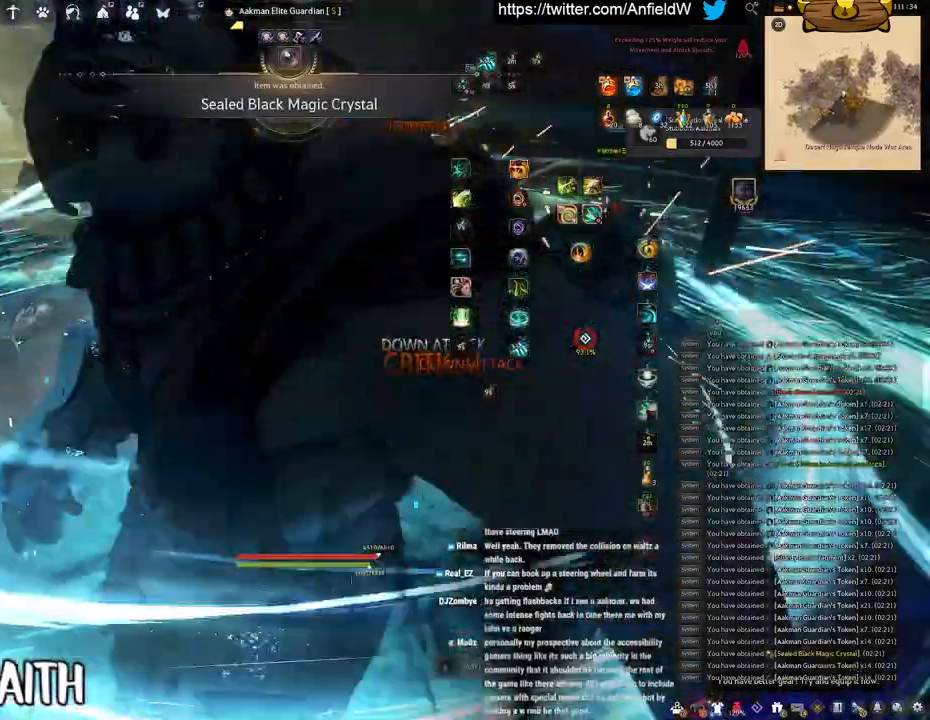
{"keys": [], "mouse": [], "events": [[233, "mouse_left", "down"], [500, "mouse_left", "up"]]}
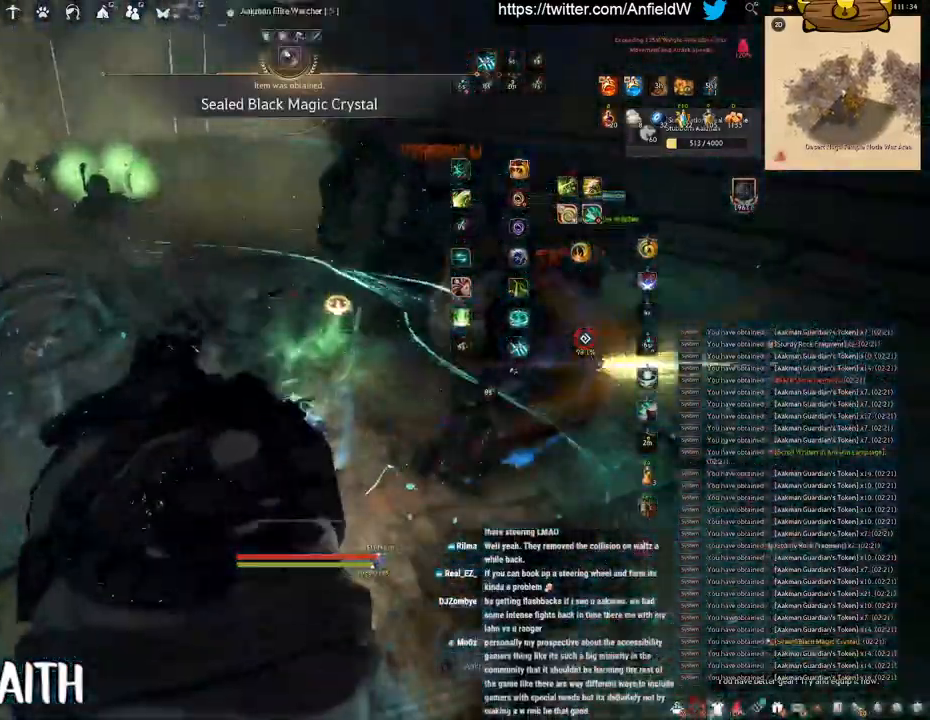
{"keys": [], "mouse": [], "events": []}
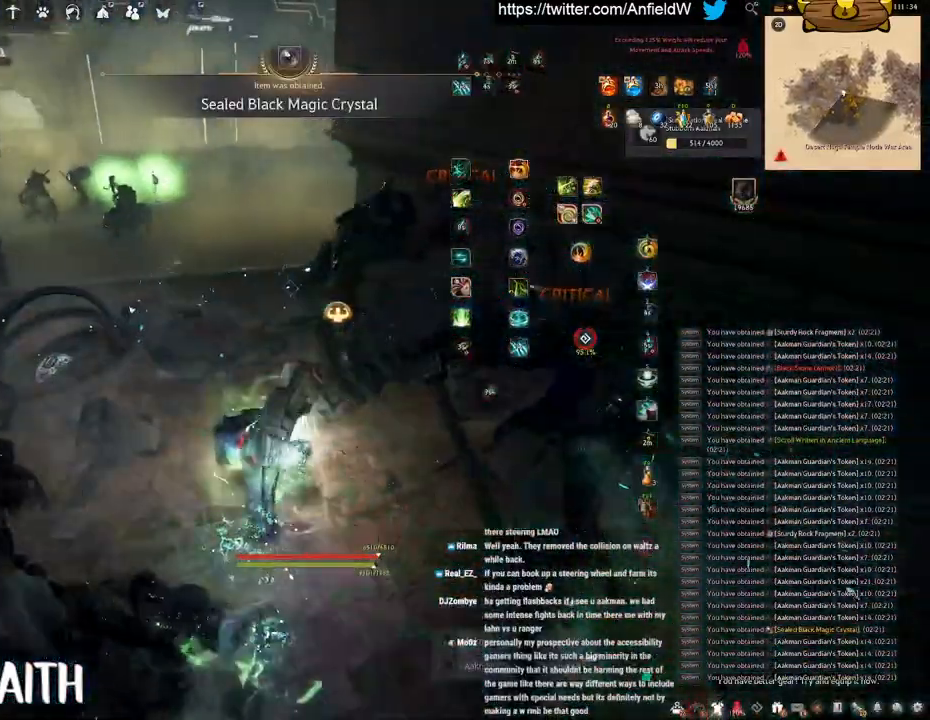
{"keys": ["w"], "mouse": [], "events": [[200, "a", "down"], [283, "w", "down"], [400, "a", "up"]]}